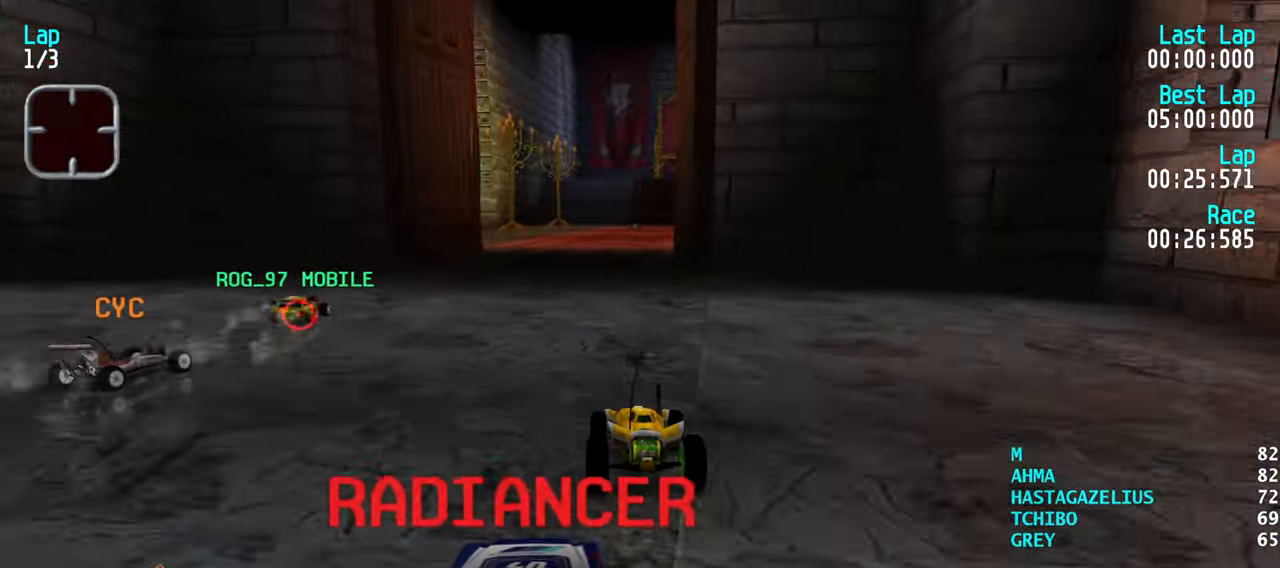
Gameplay with keyboard; each line is a JSON object with the keys held at the frame after it. "events" lists presses ("down") and releases ("up") of "down", "left", "right" and "up" between this image and that frame as [ms after this image, input, new state], when the widget could be followed in between. No other keys are recorded. Mouse input is not recorded.
{"keys": ["up"], "events": [[50, "right", "down"], [100, "right", "up"]]}
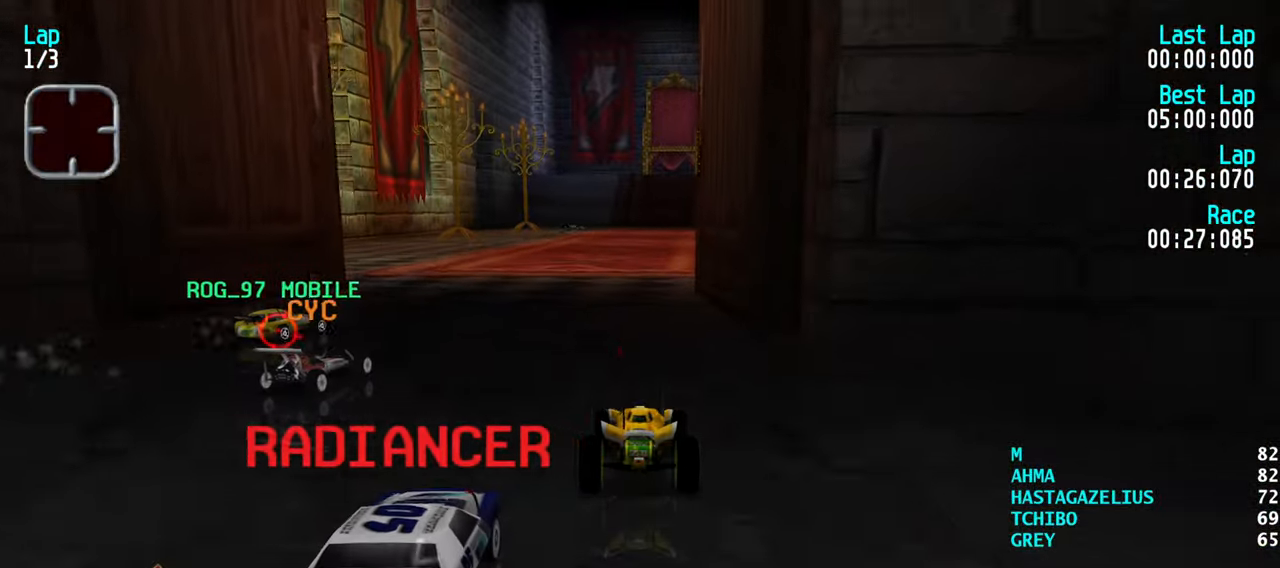
{"keys": ["up"], "events": [[33, "left", "down"], [83, "left", "up"], [216, "right", "down"], [316, "right", "up"], [400, "right", "down"], [450, "right", "up"]]}
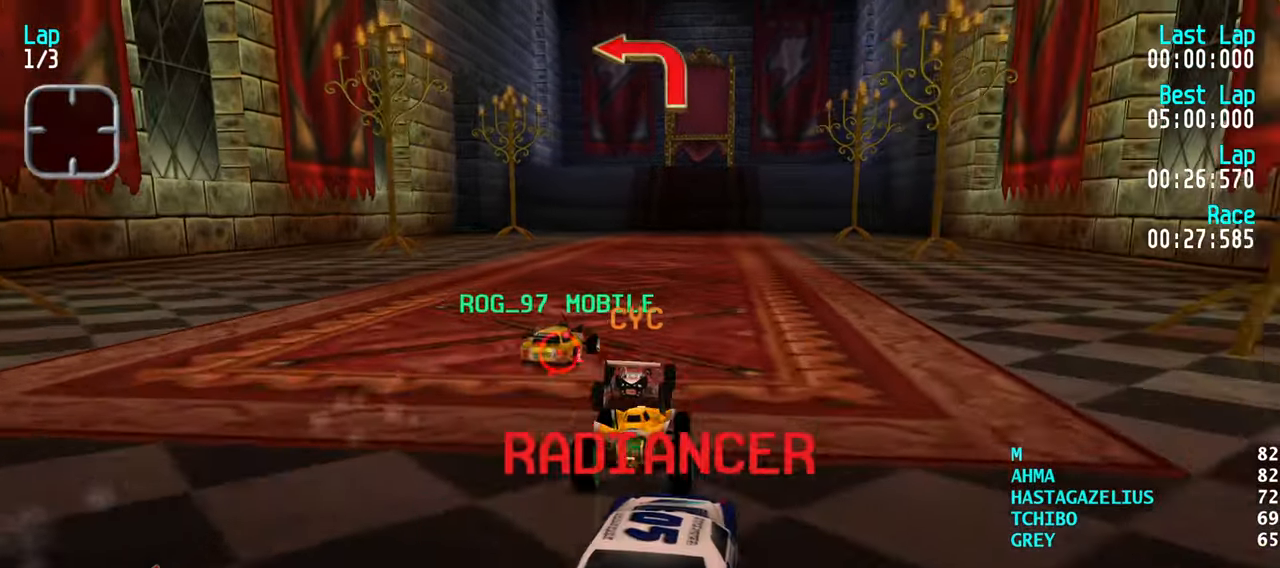
{"keys": ["up"], "events": [[316, "left", "down"], [366, "left", "up"]]}
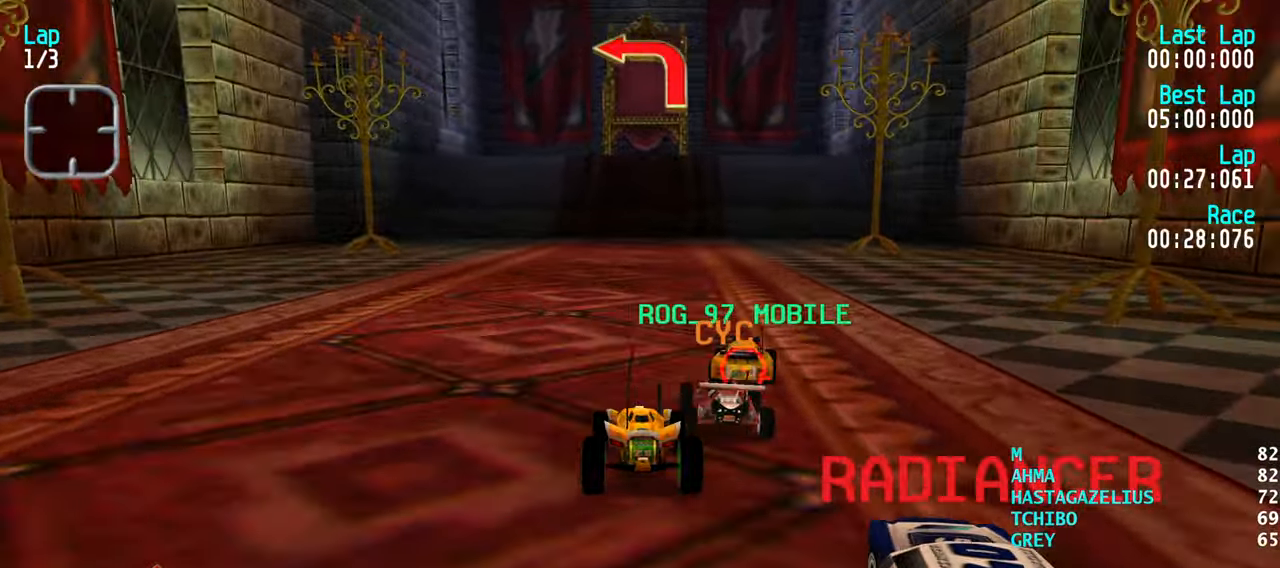
{"keys": ["left", "up"], "events": [[300, "left", "down"], [383, "left", "up"], [483, "left", "down"]]}
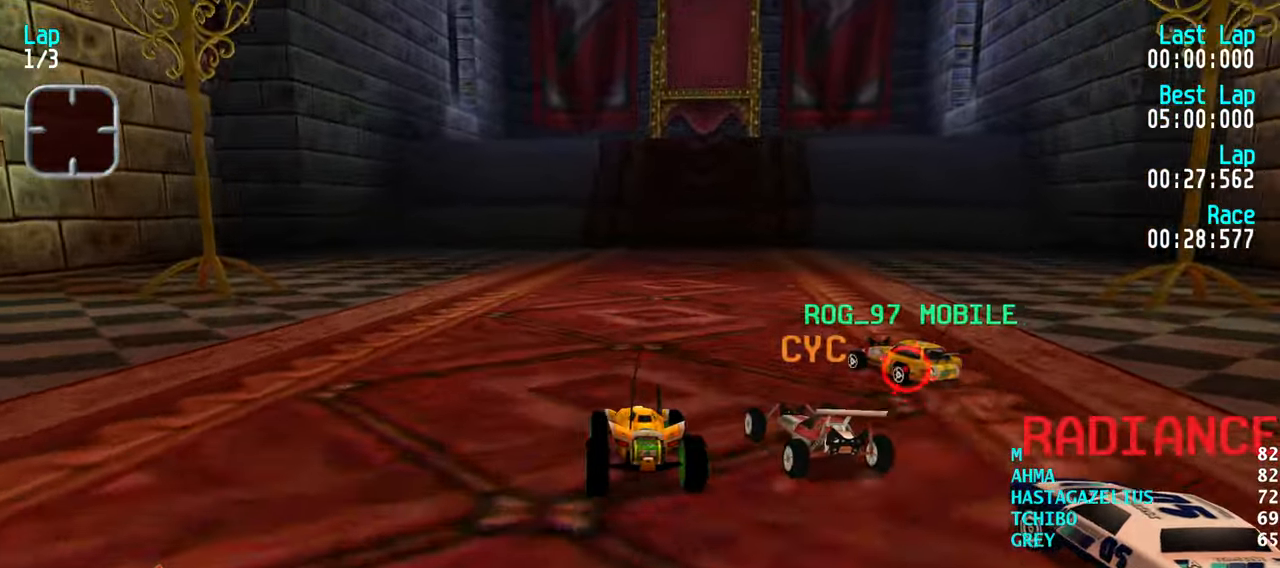
{"keys": ["left", "up"], "events": [[33, "left", "up"], [33, "up", "up"], [116, "left", "down"], [166, "up", "down"], [216, "left", "up"], [316, "left", "down"], [400, "left", "up"], [500, "left", "down"]]}
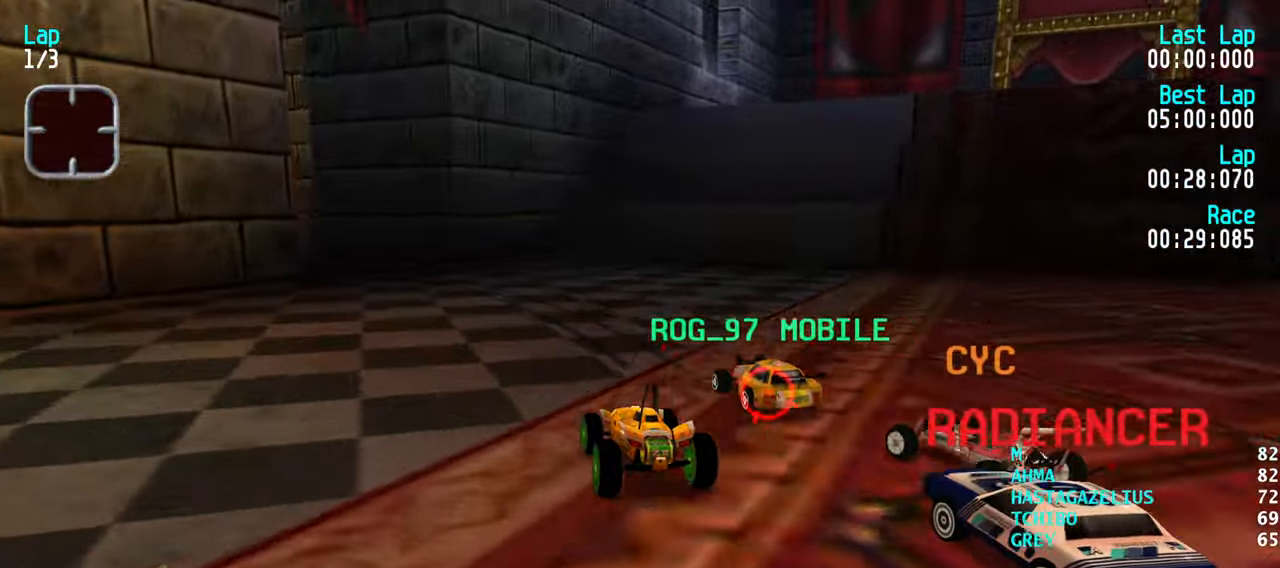
{"keys": ["up"], "events": [[83, "left", "up"], [133, "left", "down"], [283, "left", "up"], [333, "left", "down"], [416, "left", "up"]]}
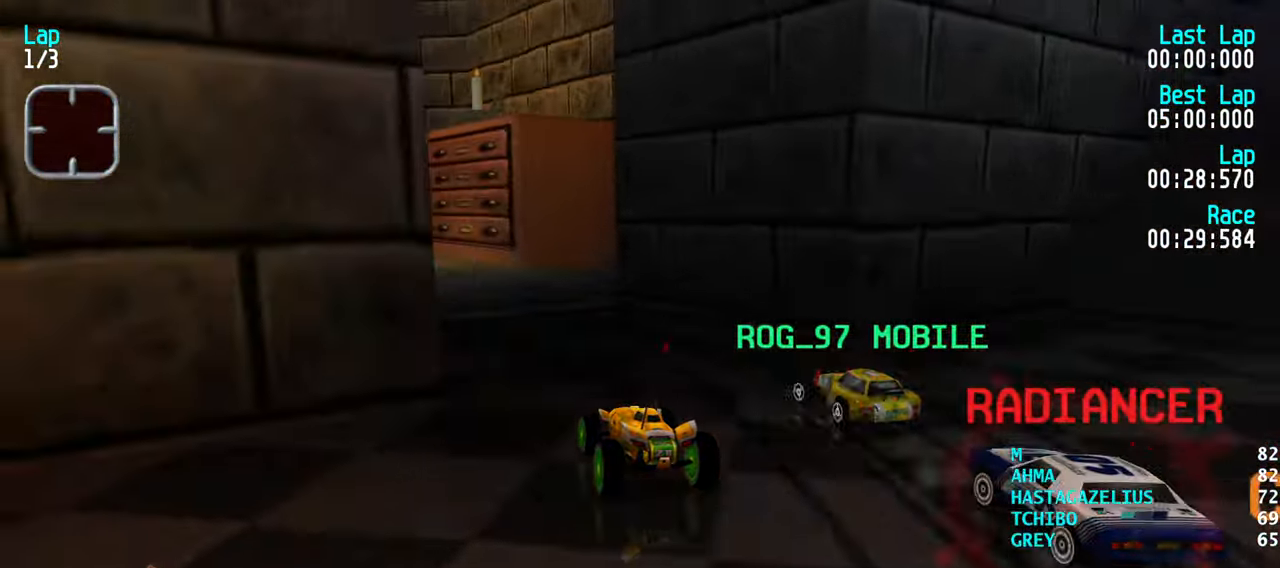
{"keys": ["up"], "events": [[16, "left", "down"], [100, "left", "up"], [150, "left", "down"], [250, "left", "up"], [333, "left", "down"], [433, "left", "up"]]}
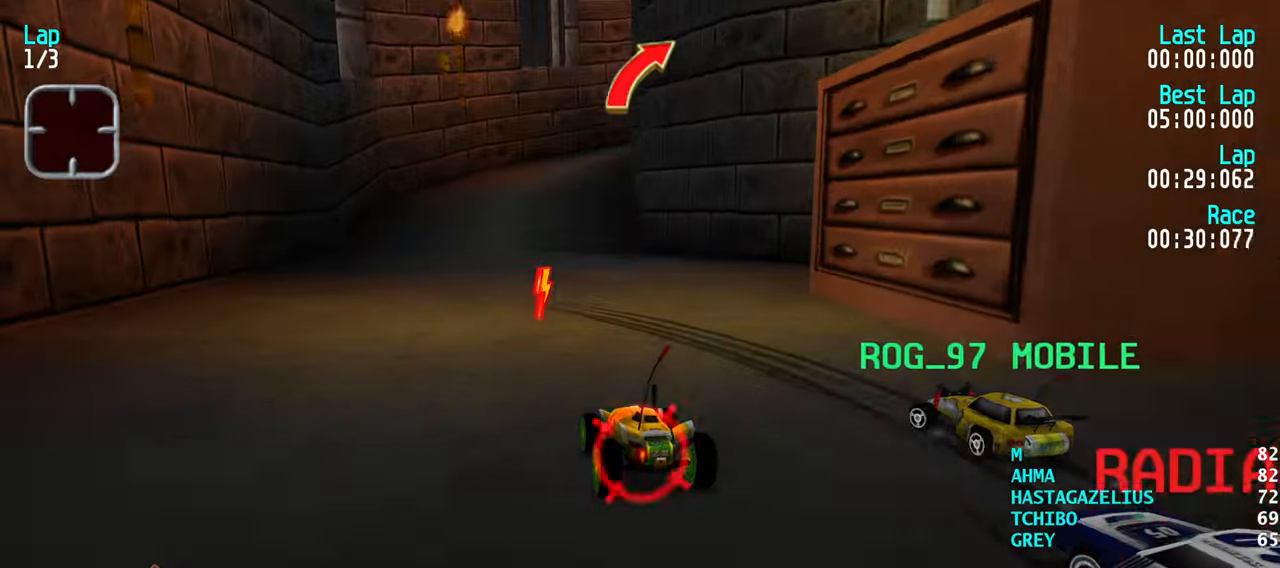
{"keys": [], "events": [[350, "up", "up"]]}
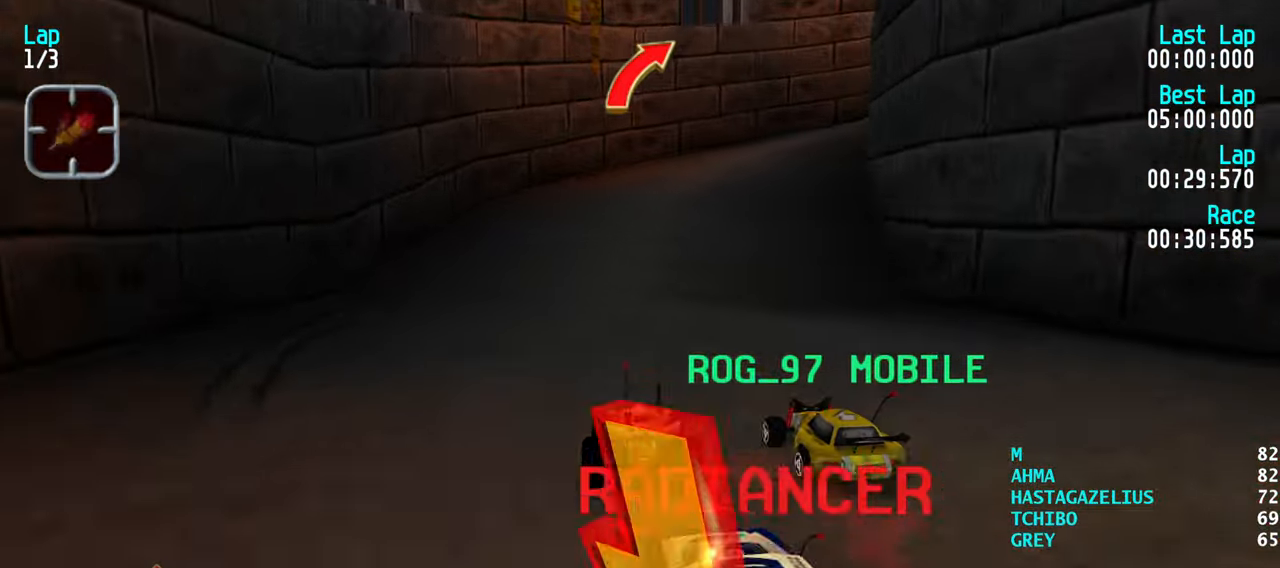
{"keys": ["up"], "events": [[50, "right", "down"], [50, "up", "down"], [133, "right", "up"], [233, "right", "down"], [317, "right", "up"], [367, "right", "down"], [467, "right", "up"]]}
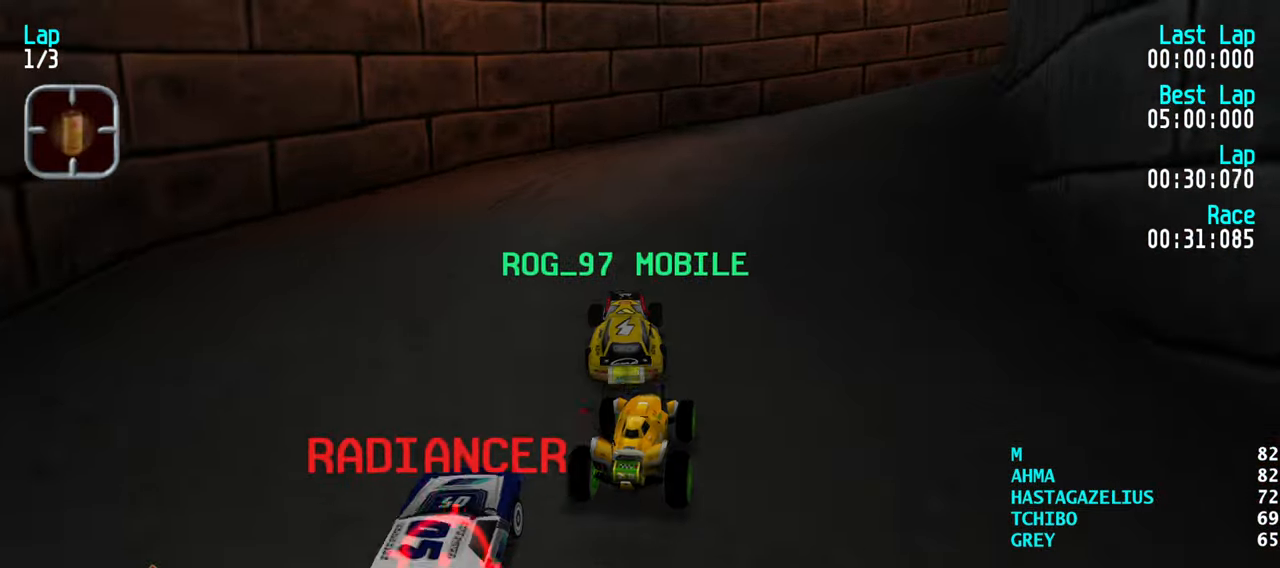
{"keys": ["right", "up"], "events": [[67, "right", "down"], [150, "right", "up"], [250, "right", "down"], [333, "right", "up"], [383, "right", "down"]]}
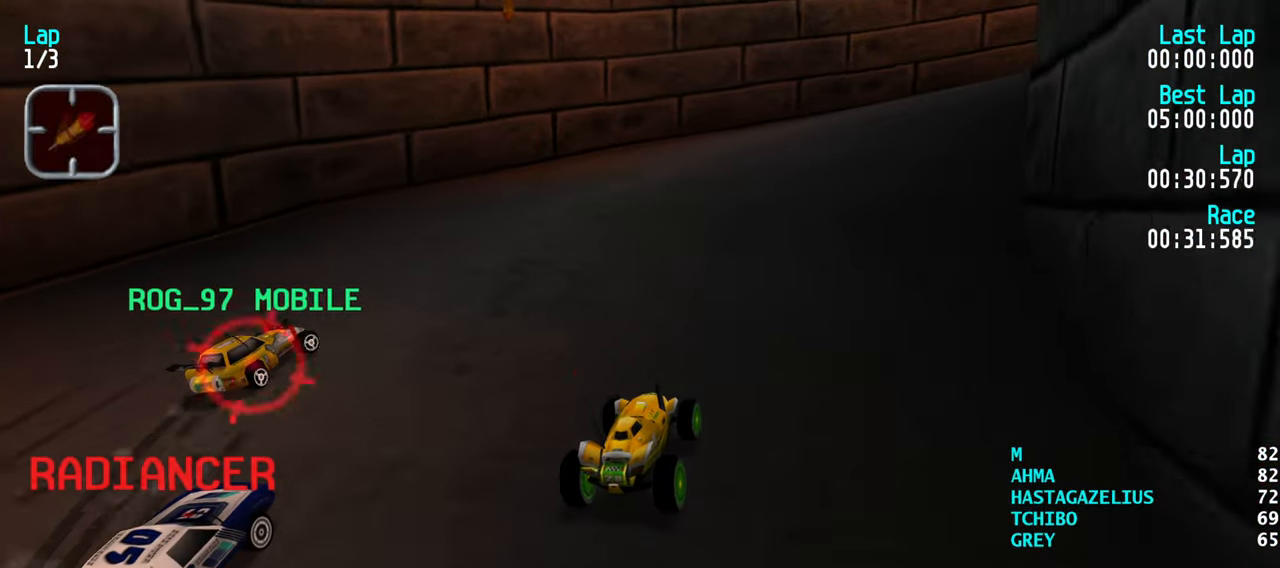
{"keys": ["right", "up"], "events": [[33, "right", "up"], [67, "right", "down"], [217, "right", "up"], [267, "right", "down"], [400, "right", "up"], [450, "right", "down"]]}
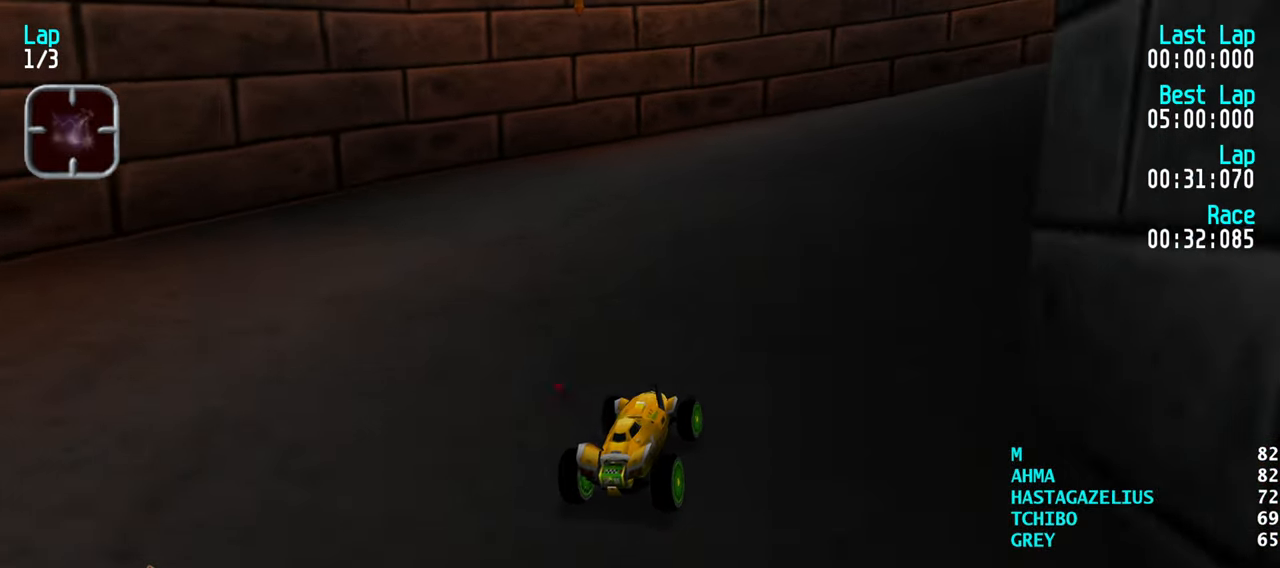
{"keys": ["right", "up"], "events": [[83, "right", "up"], [133, "right", "down"], [233, "right", "up"], [283, "right", "down"], [417, "right", "up"], [467, "right", "down"]]}
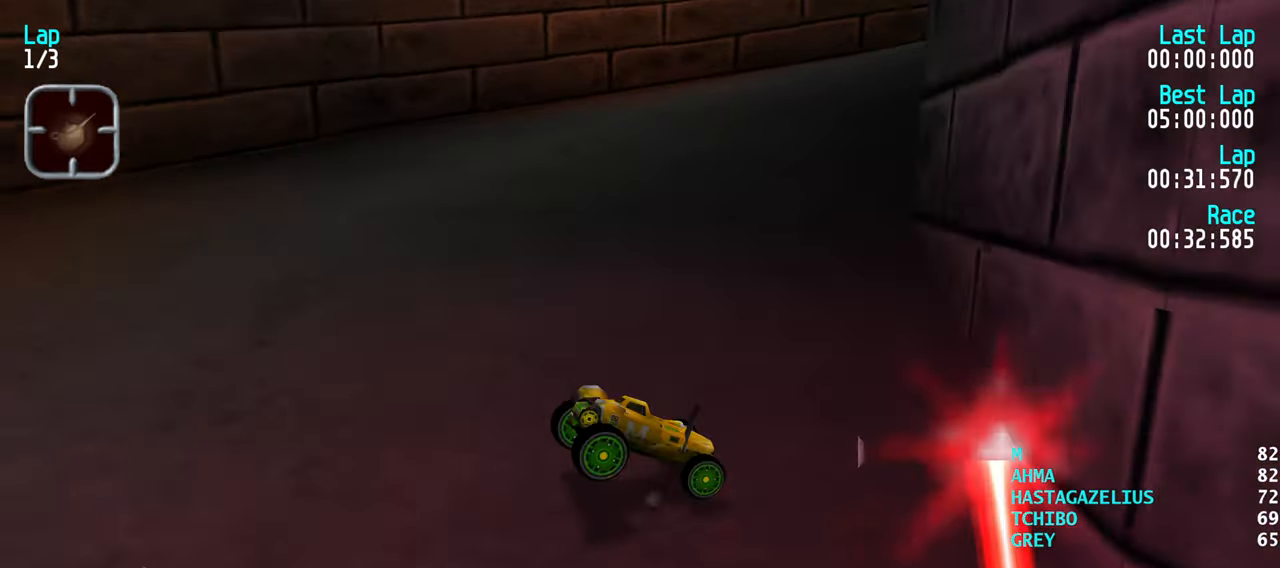
{"keys": ["right", "up"], "events": [[100, "right", "up"], [333, "right", "down"]]}
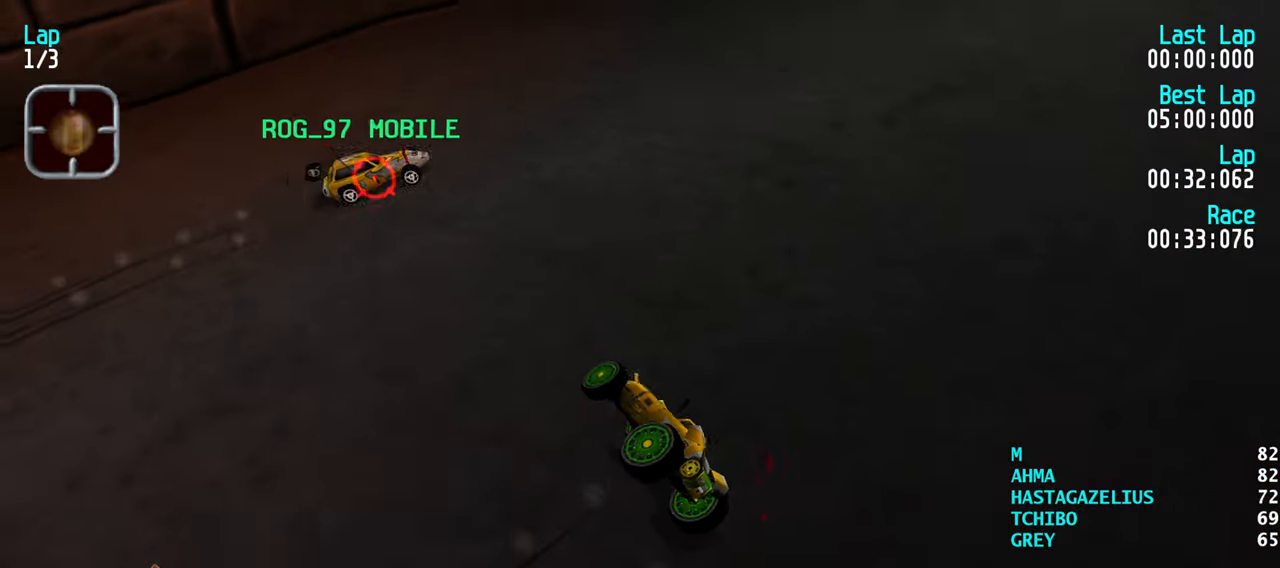
{"keys": ["right", "up"], "events": []}
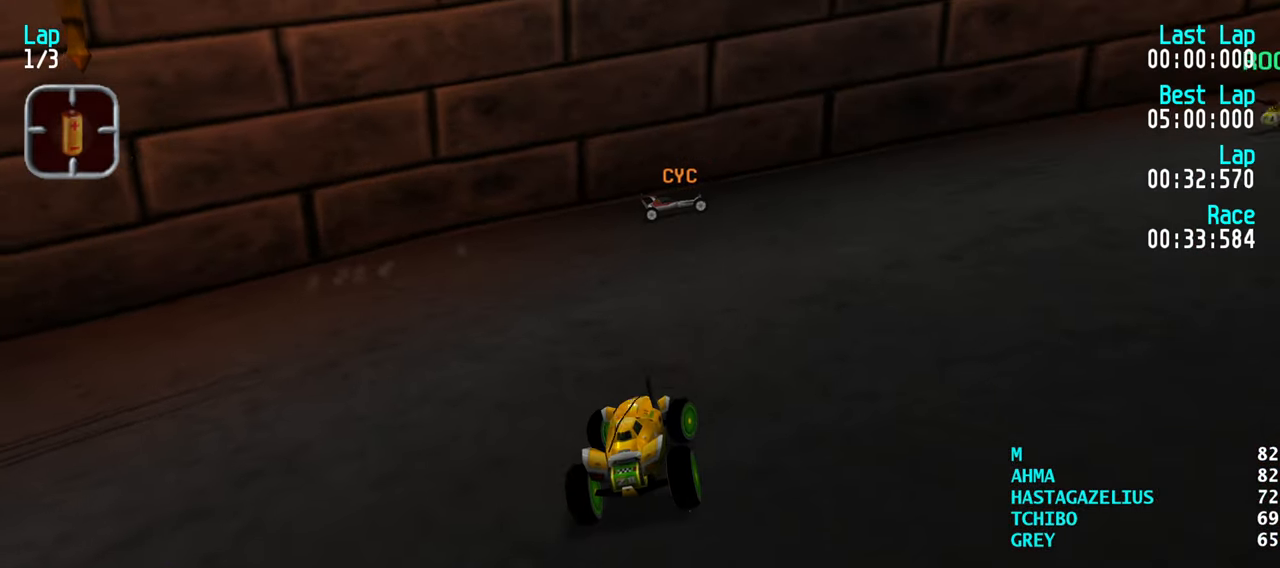
{"keys": ["right", "up"], "events": [[367, "right", "up"], [467, "right", "down"]]}
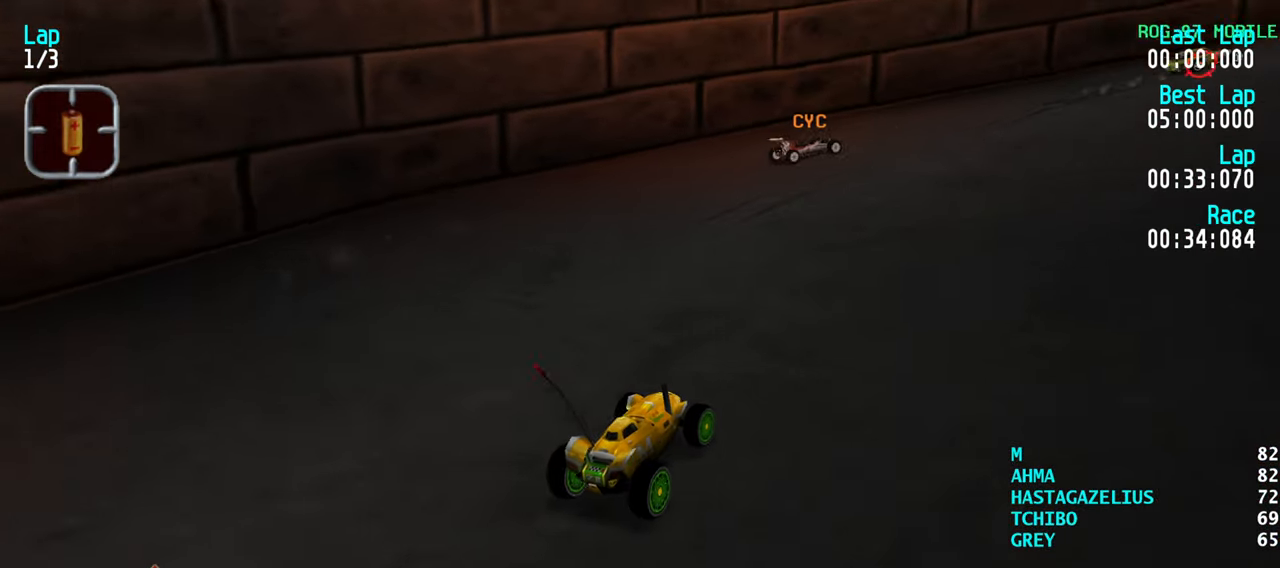
{"keys": ["right", "up"], "events": [[100, "right", "up"], [150, "right", "down"], [350, "right", "up"], [383, "right", "down"]]}
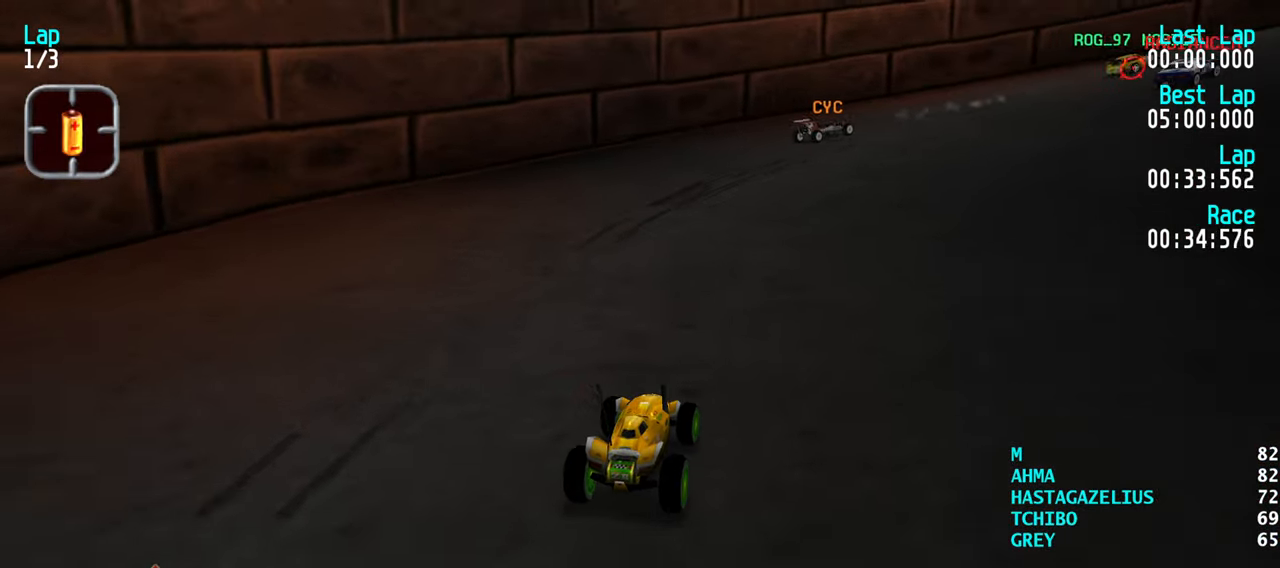
{"keys": ["up"], "events": [[83, "right", "up"], [117, "right", "down"], [317, "right", "up"], [350, "right", "down"], [500, "right", "up"]]}
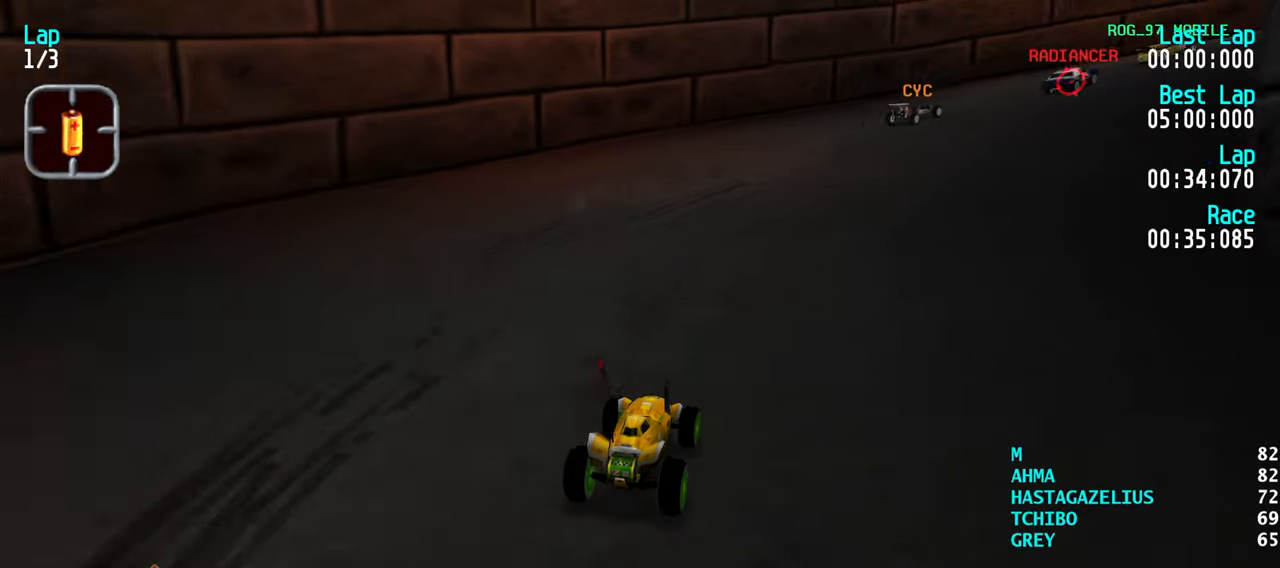
{"keys": ["up"], "events": [[84, "right", "down"], [234, "right", "up"], [284, "right", "down"], [417, "right", "up"]]}
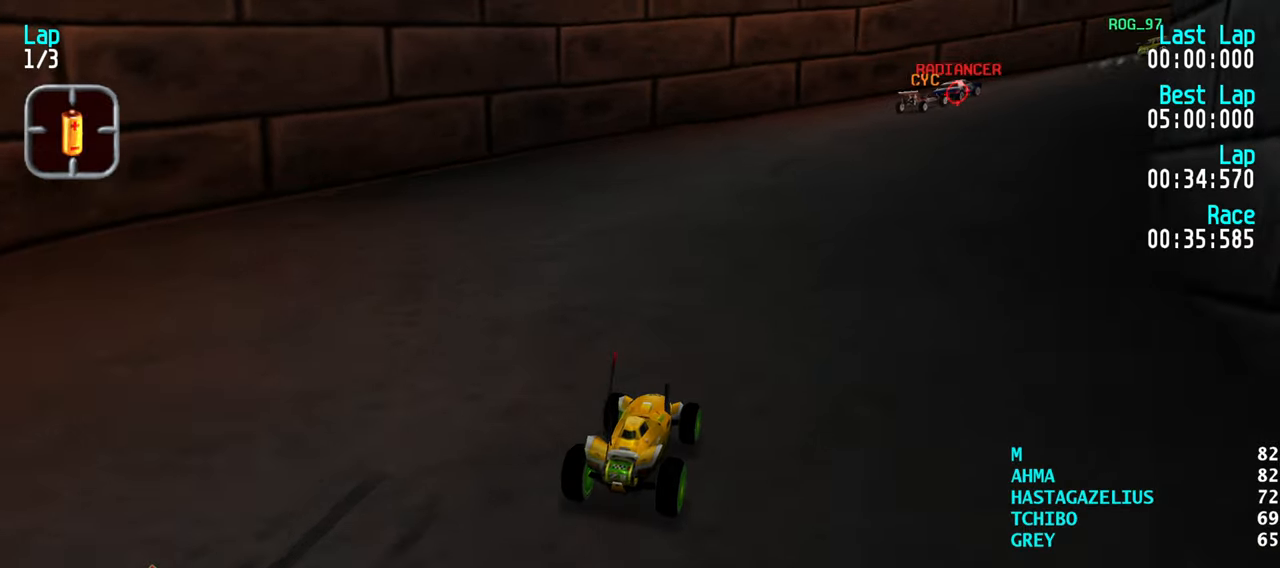
{"keys": ["right", "up"], "events": [[17, "right", "down"], [150, "right", "up"], [200, "right", "down"], [334, "right", "up"], [384, "right", "down"]]}
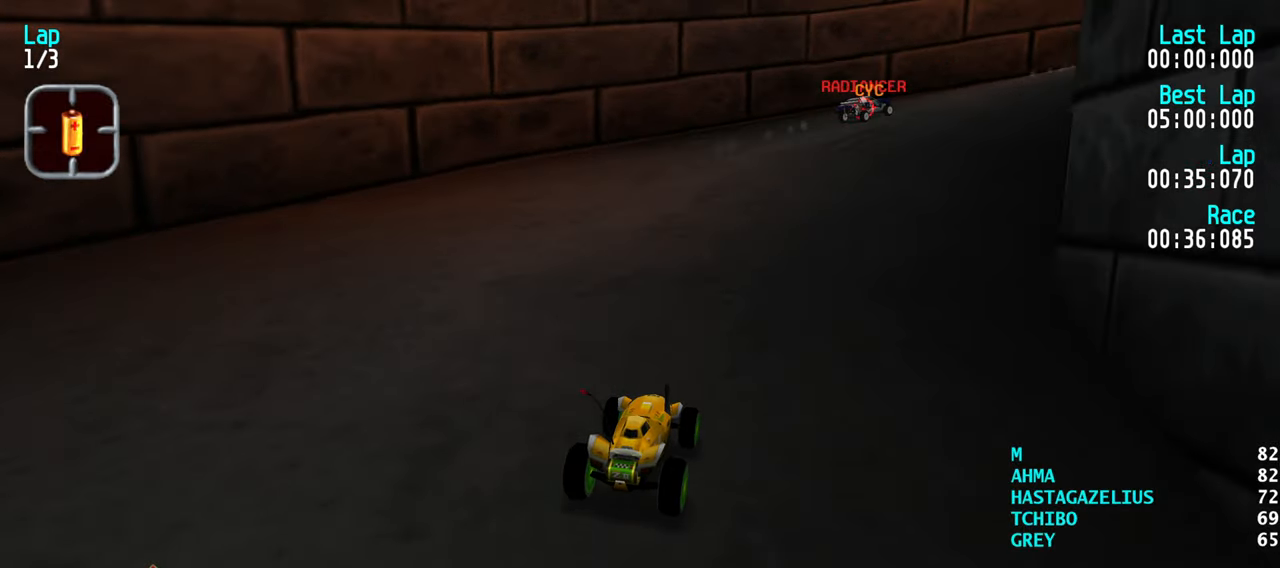
{"keys": ["right", "up"], "events": [[34, "right", "up"], [67, "right", "down"], [217, "right", "up"], [267, "right", "down"], [400, "right", "up"], [450, "right", "down"]]}
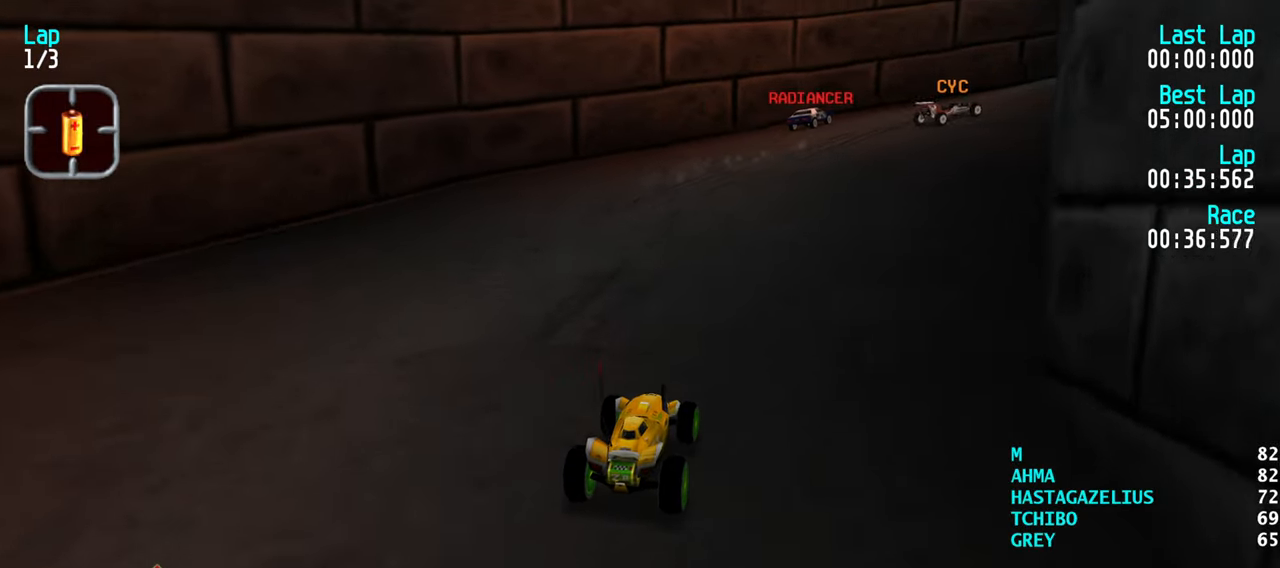
{"keys": ["up"], "events": [[84, "right", "up"], [134, "right", "down"], [284, "right", "up"], [334, "right", "down"], [467, "right", "up"]]}
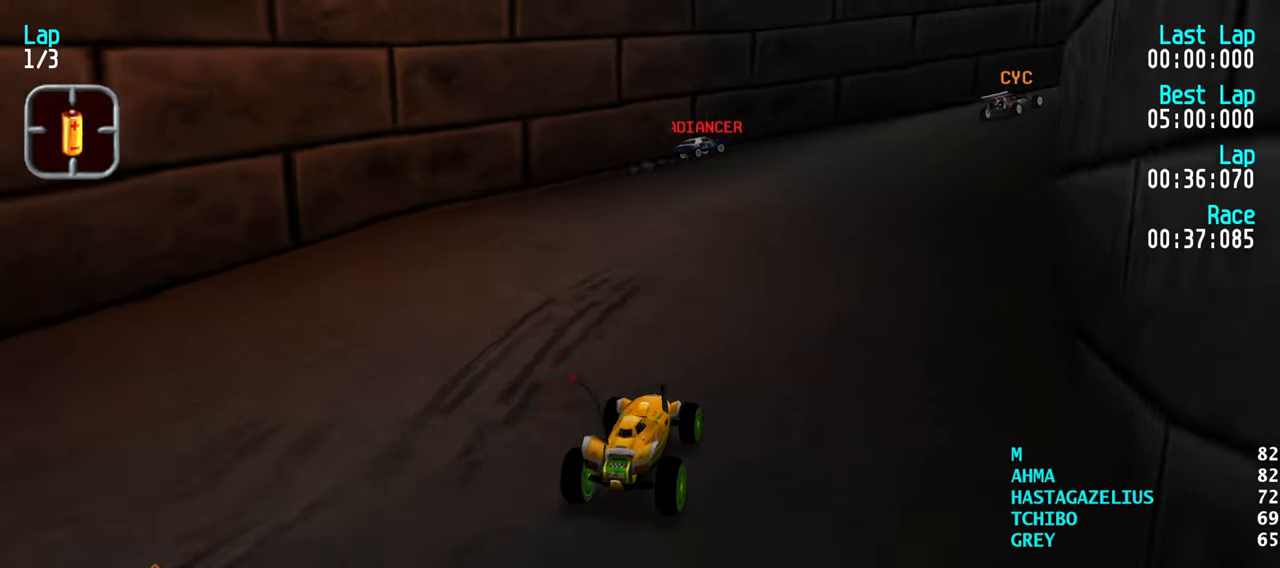
{"keys": ["right", "up"], "events": [[67, "right", "down"], [200, "right", "up"], [250, "right", "down"], [434, "right", "up"], [484, "right", "down"]]}
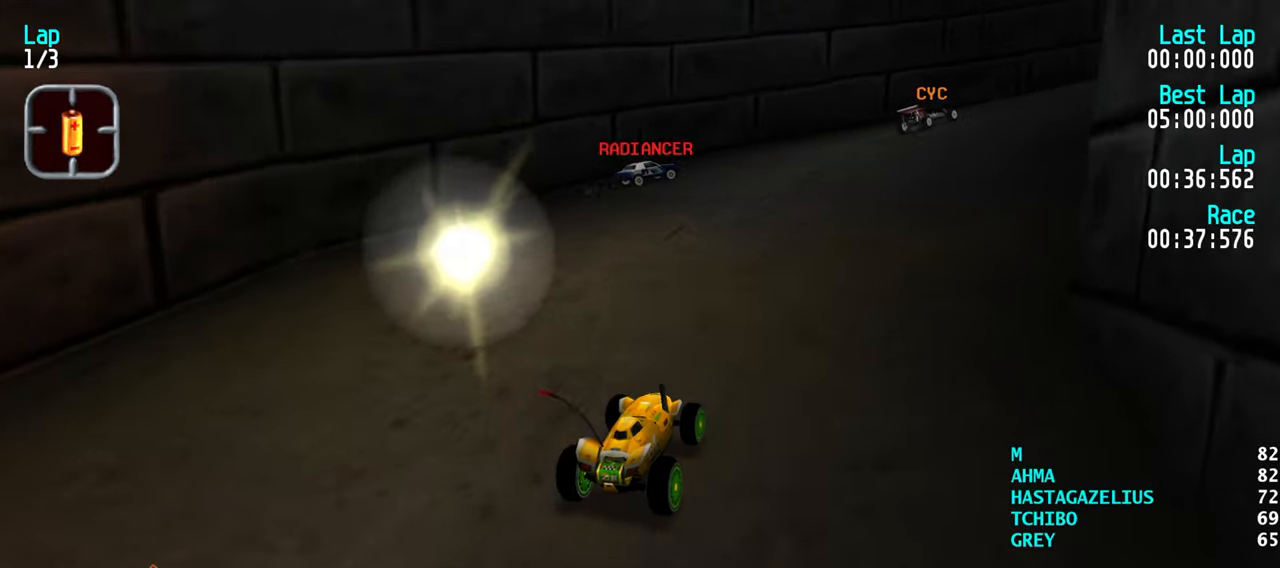
{"keys": ["right", "up"], "events": [[117, "right", "up"], [217, "right", "down"], [350, "right", "up"], [400, "right", "down"]]}
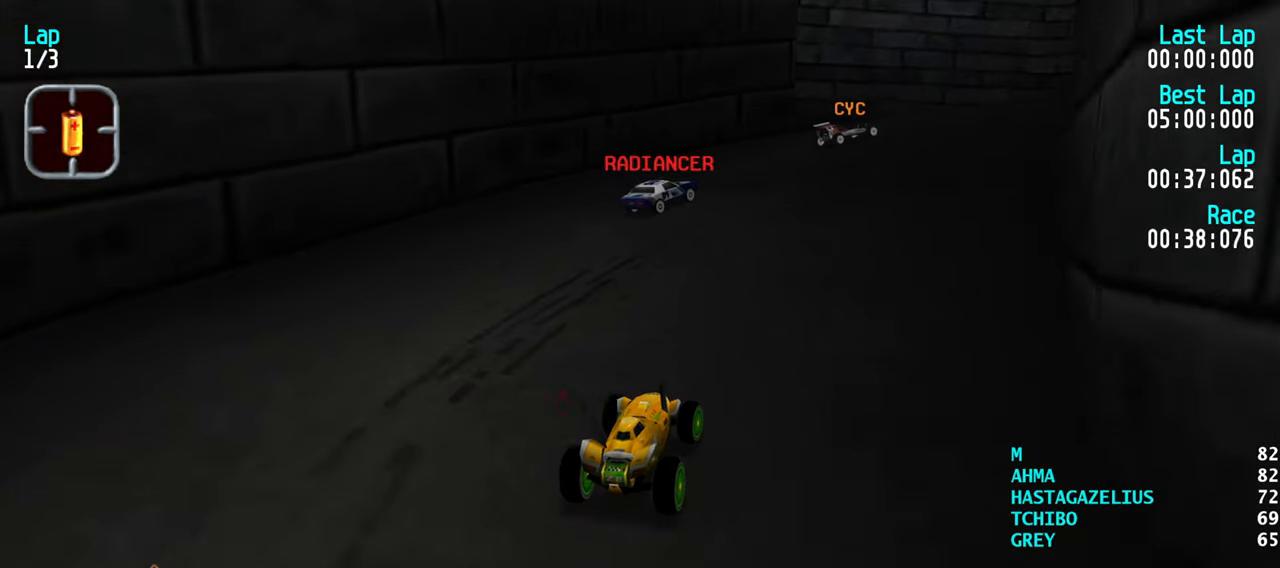
{"keys": ["up"], "events": [[234, "right", "up"], [317, "right", "down"], [467, "right", "up"]]}
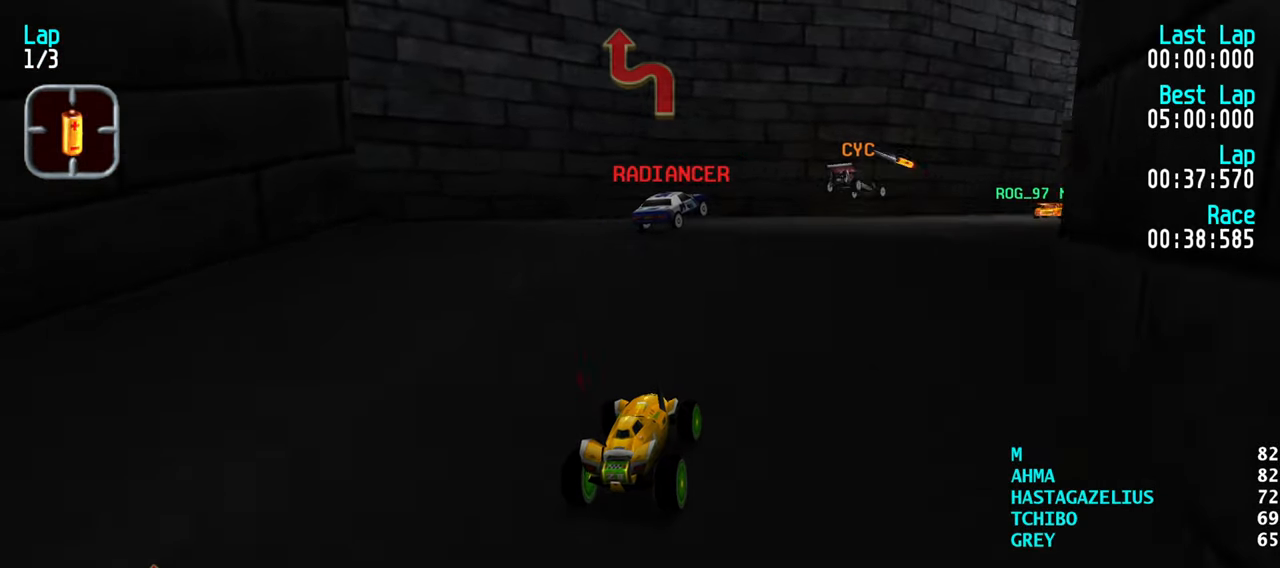
{"keys": ["up"], "events": [[17, "right", "down"], [334, "right", "up"]]}
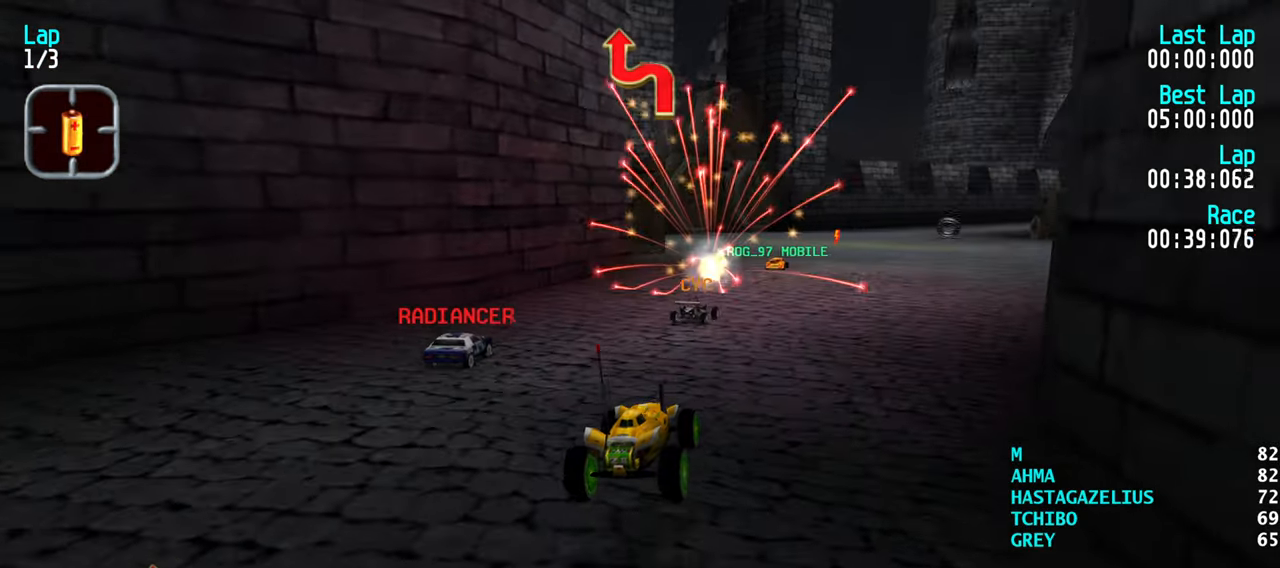
{"keys": ["up"], "events": []}
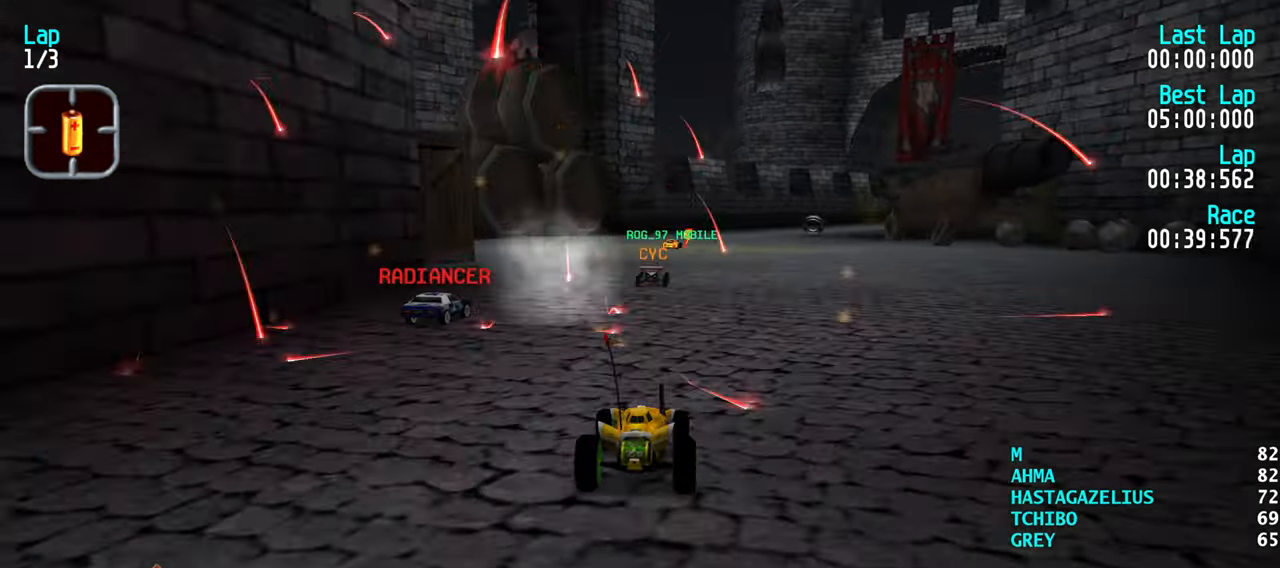
{"keys": ["up"], "events": [[84, "right", "down"], [184, "right", "up"], [316, "right", "down"], [366, "right", "up"]]}
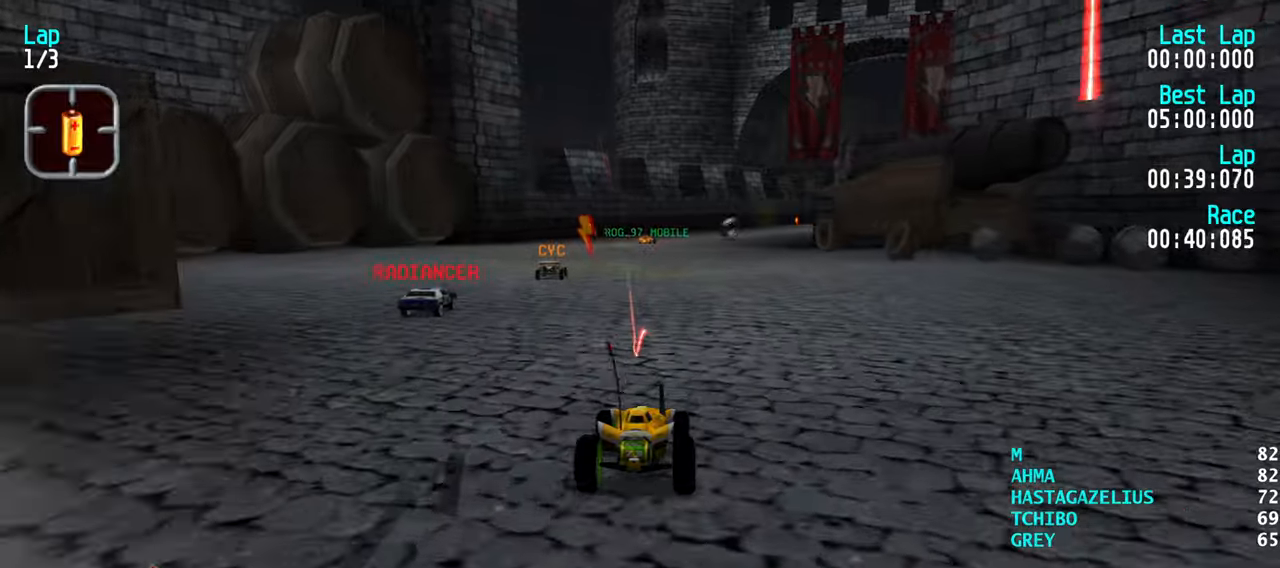
{"keys": ["up"], "events": [[66, "right", "down"], [100, "right", "up"], [300, "right", "down"], [333, "right", "up"]]}
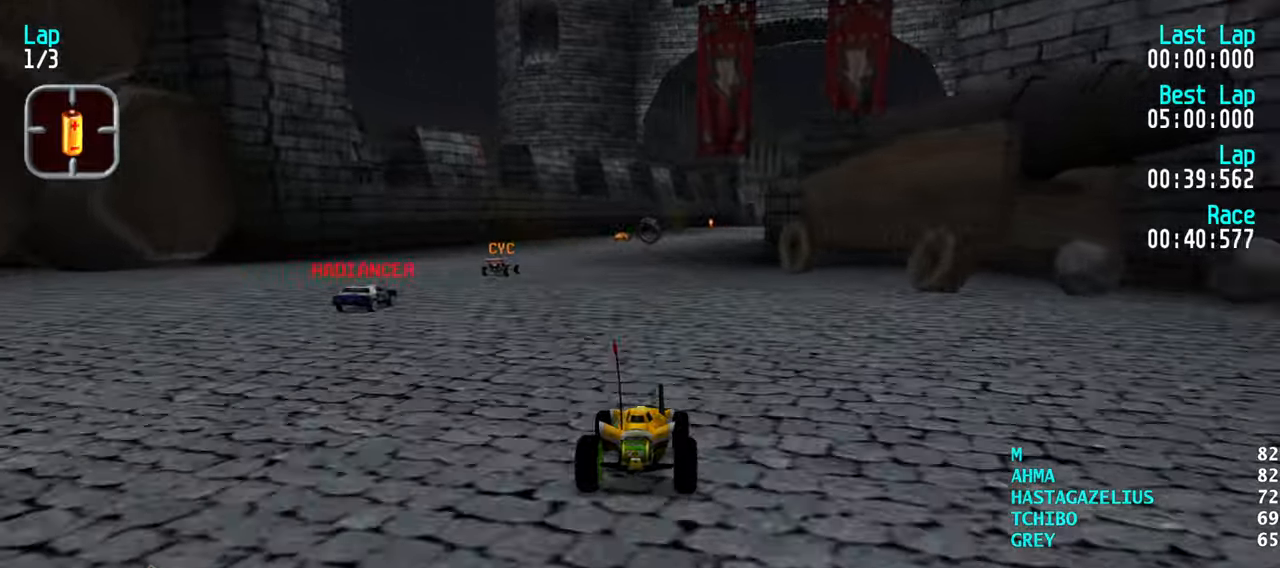
{"keys": ["up"], "events": [[450, "right", "down"], [500, "right", "up"]]}
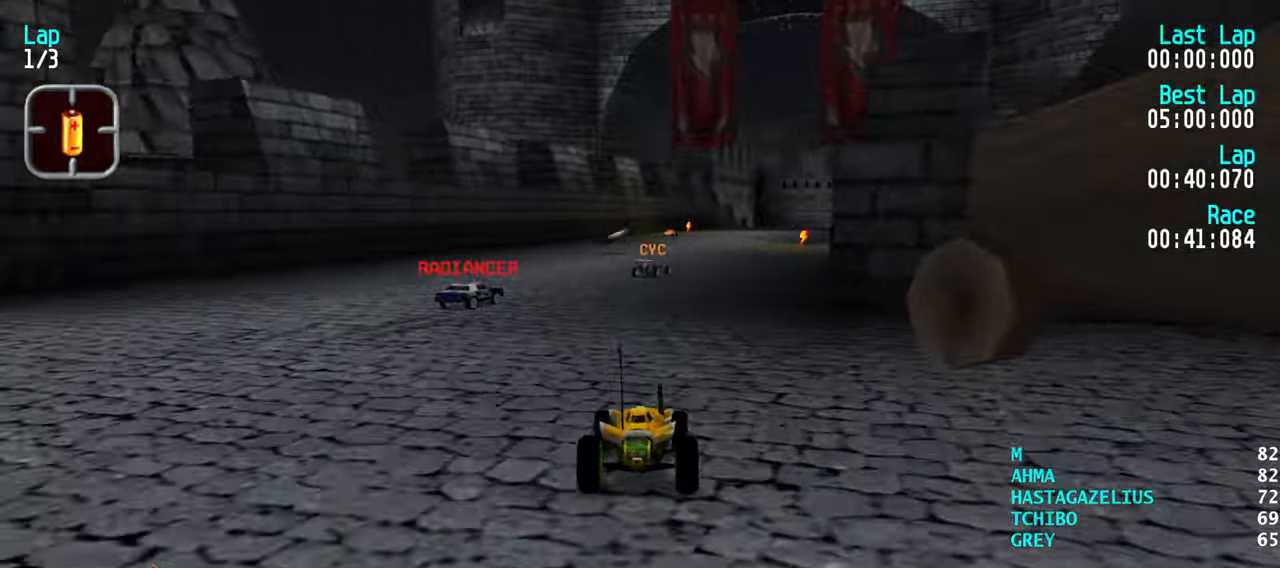
{"keys": ["up"], "events": [[233, "right", "down"], [283, "right", "up"], [416, "right", "down"], [466, "right", "up"]]}
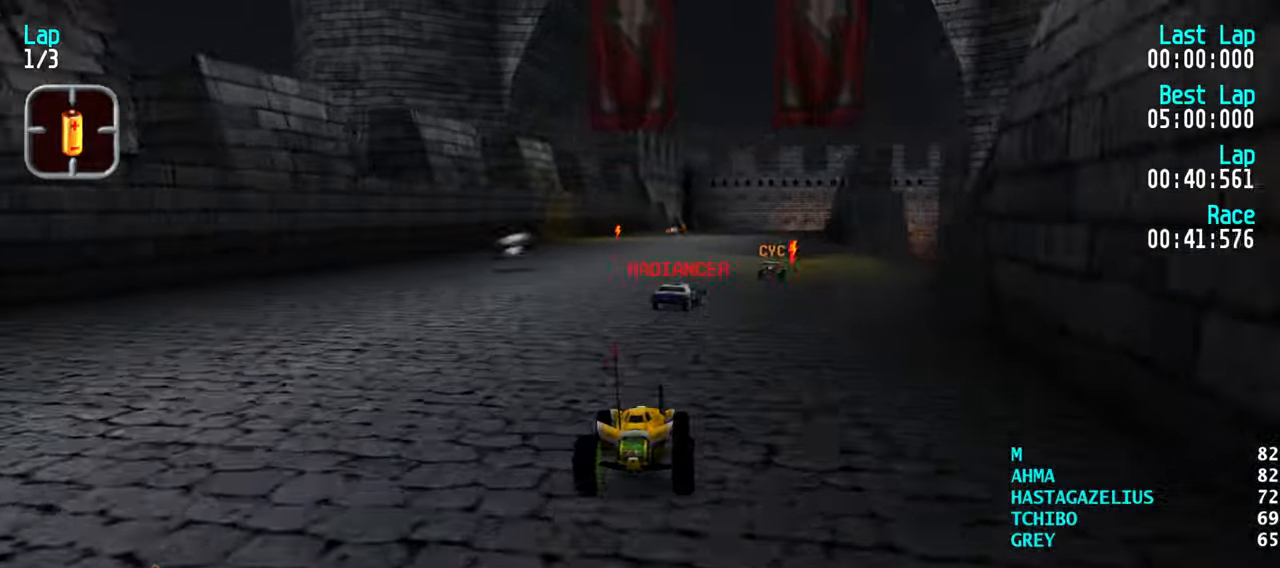
{"keys": ["up"], "events": []}